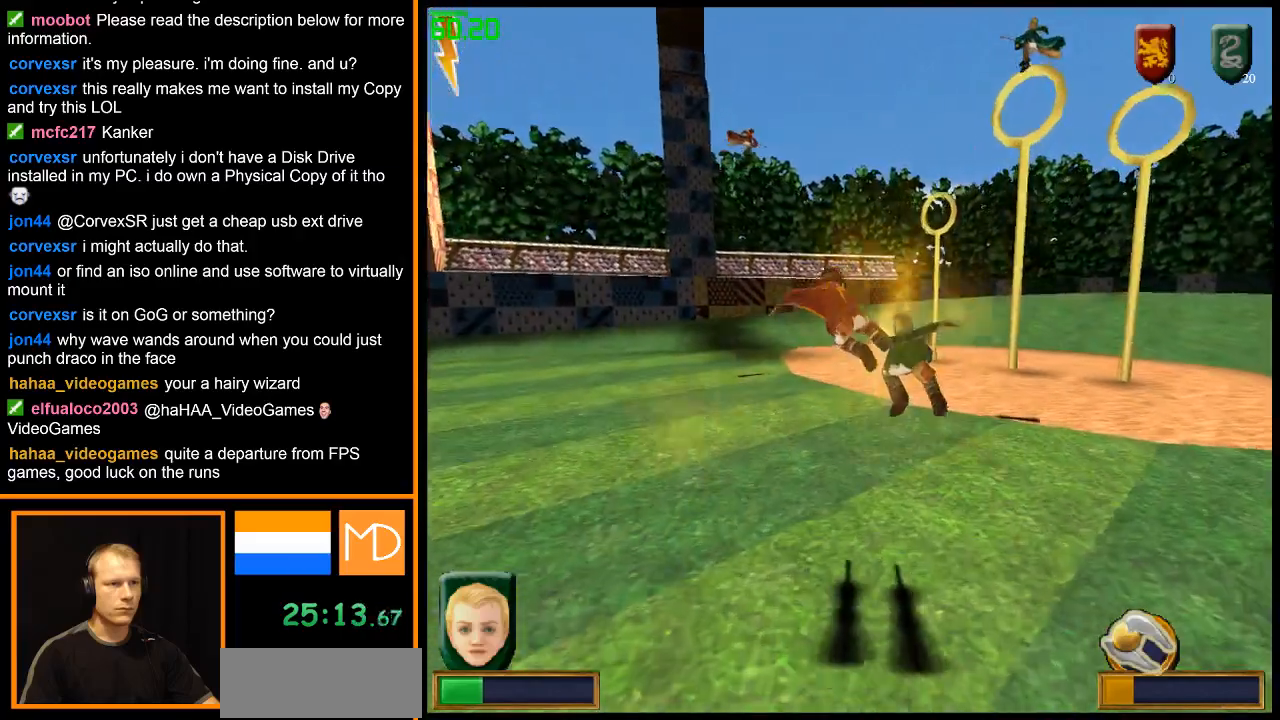
Gameplay with keyboard and mouse; each line is a JSON object with the keys and mouse buttons held at the frame after it. "events" lists presses ("down") and releases ("up") of "1", "2", "3", "4", "5", "6", "7", "8", "a", "alt", "b", "c", "caps_lock", "ctrl", "d", "down", "e", "escape", "f", "f1", "f2", "f3", "f4", "f5", "f6", "f7", "f8", "g", "h", "left", "q", "r", "return", "right", "s", "shift", "space", "super", "t", "tab", "u", "up", "v", "w", "x", "y", "z", "mouse_left", "mouse_wheel", "mouse_right" and "mouse_mb4" between this image and that frame as [ms after this image, input, new state], when the widget could be followed in between. "mouse_left", "mouse_wheel", "mouse_right", "mouse_mb4" = the "left", "wheel", "right", "mb4" buttons of the "mouse" list. No other keys are recorded. "wheel" means that the mouse wheel is clicked or scrolled. Mouse movement is not recorded.
{"keys": [], "mouse": [], "events": [[117, "mouse_right", "down"], [217, "mouse_right", "up"]]}
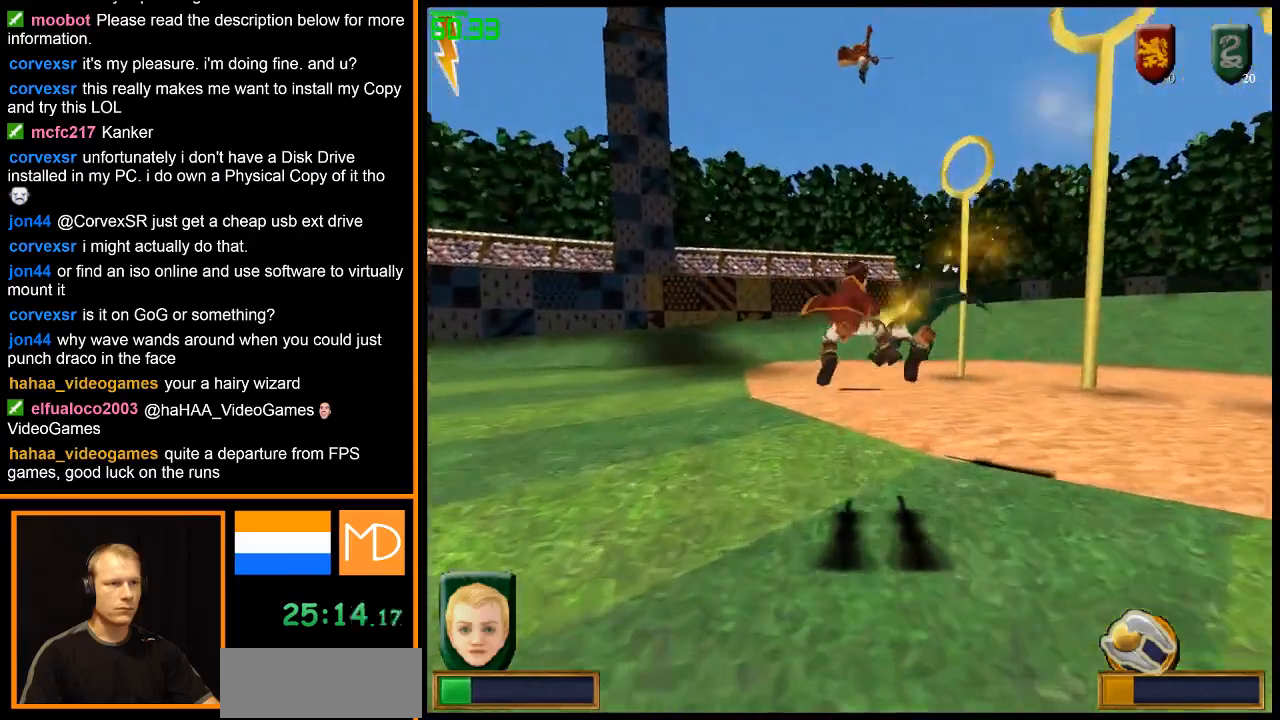
{"keys": [], "mouse": [], "events": []}
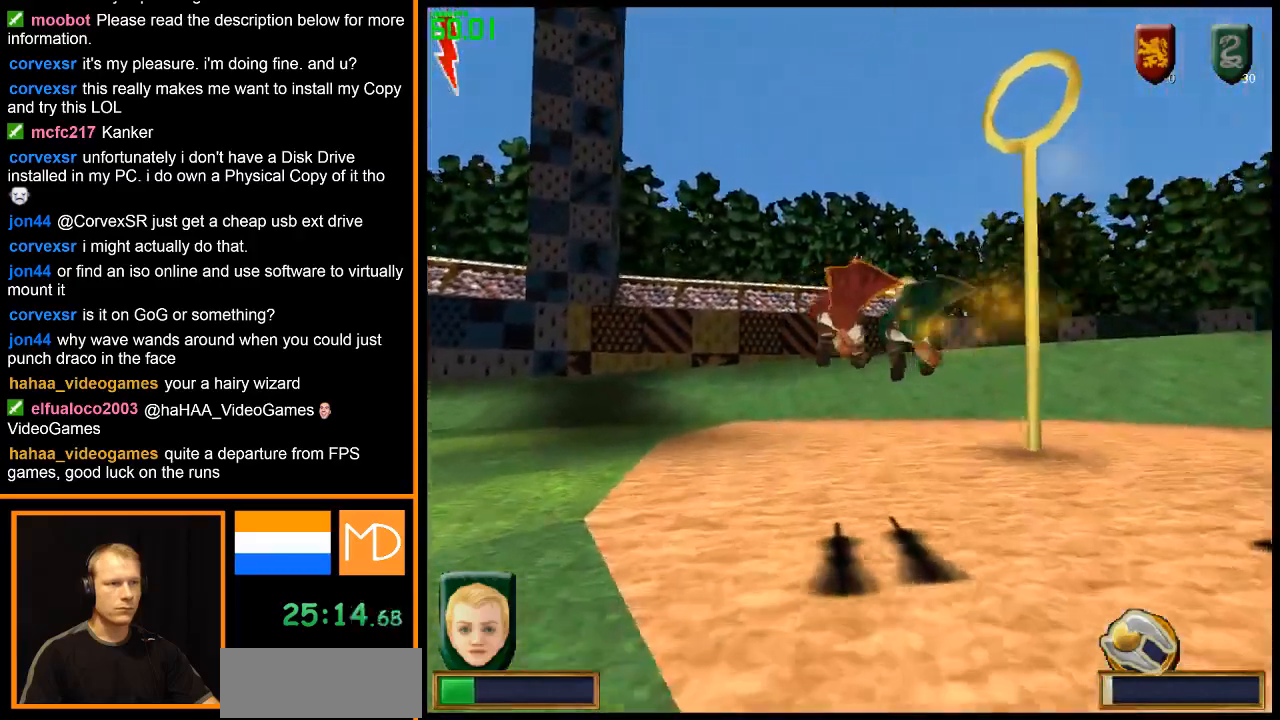
{"keys": [], "mouse": [], "events": []}
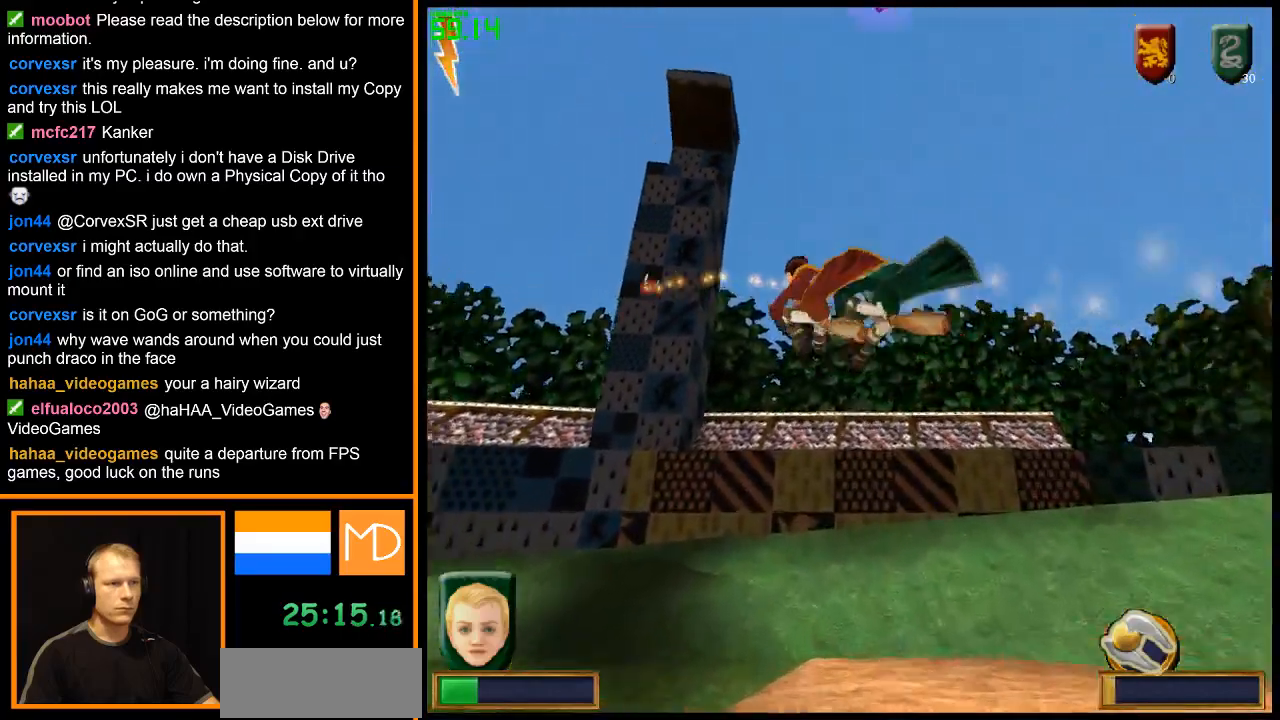
{"keys": [], "mouse": [], "events": []}
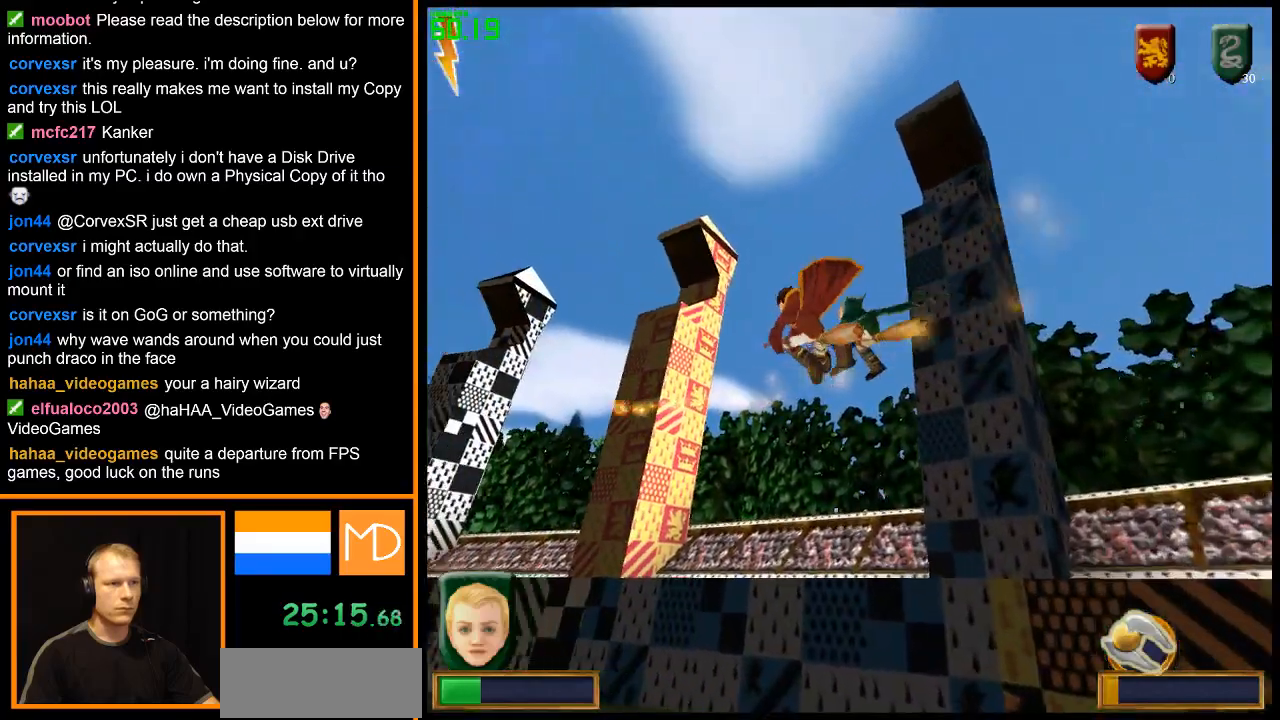
{"keys": [], "mouse": [], "events": []}
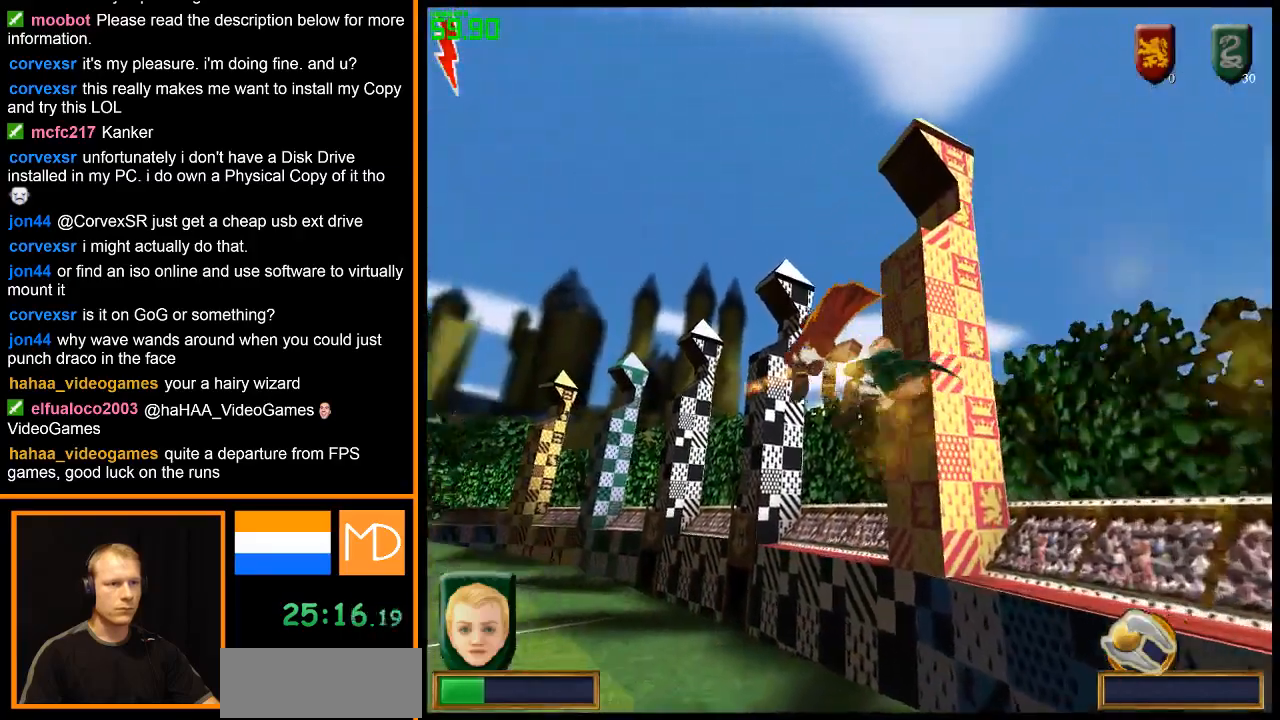
{"keys": [], "mouse": [], "events": []}
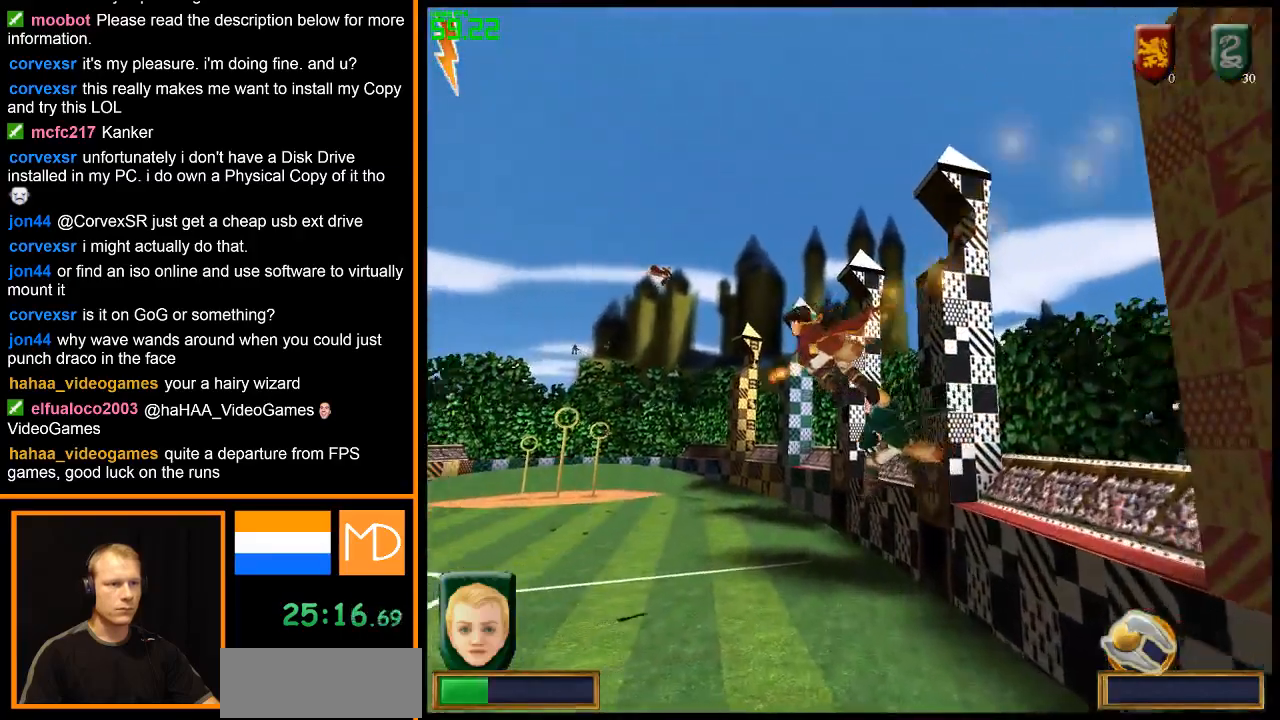
{"keys": [], "mouse": [], "events": []}
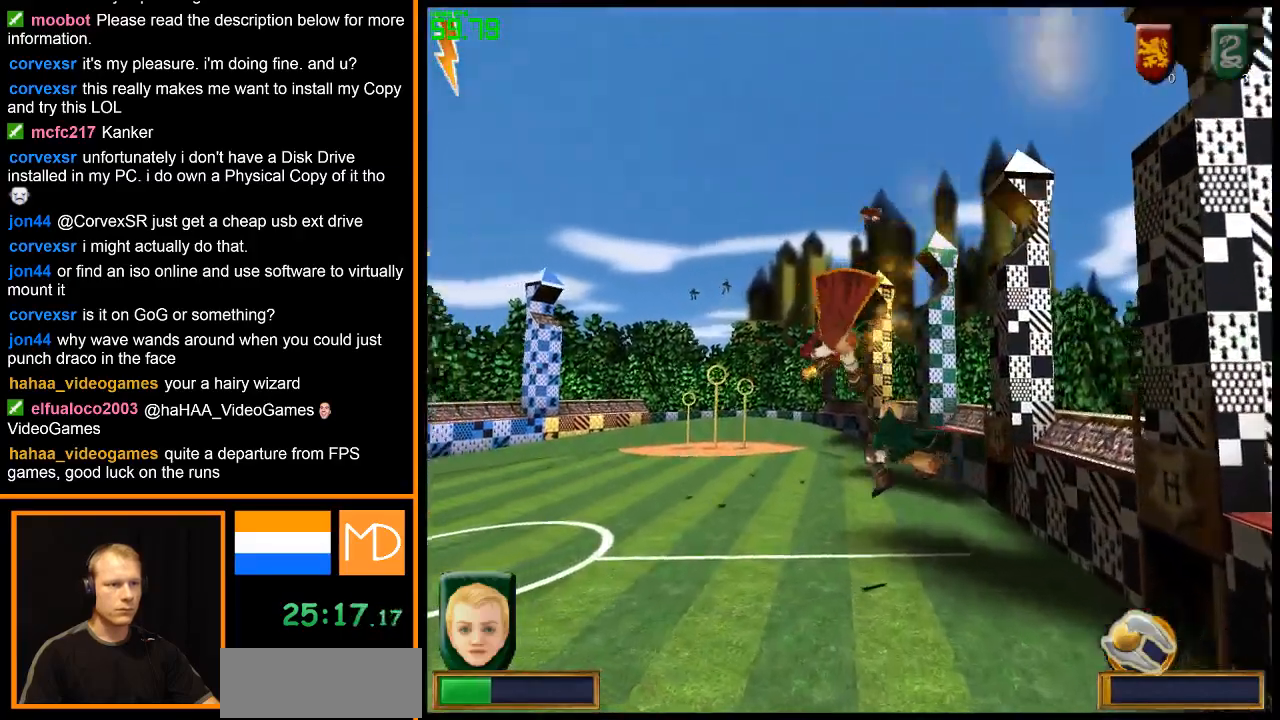
{"keys": [], "mouse": [], "events": []}
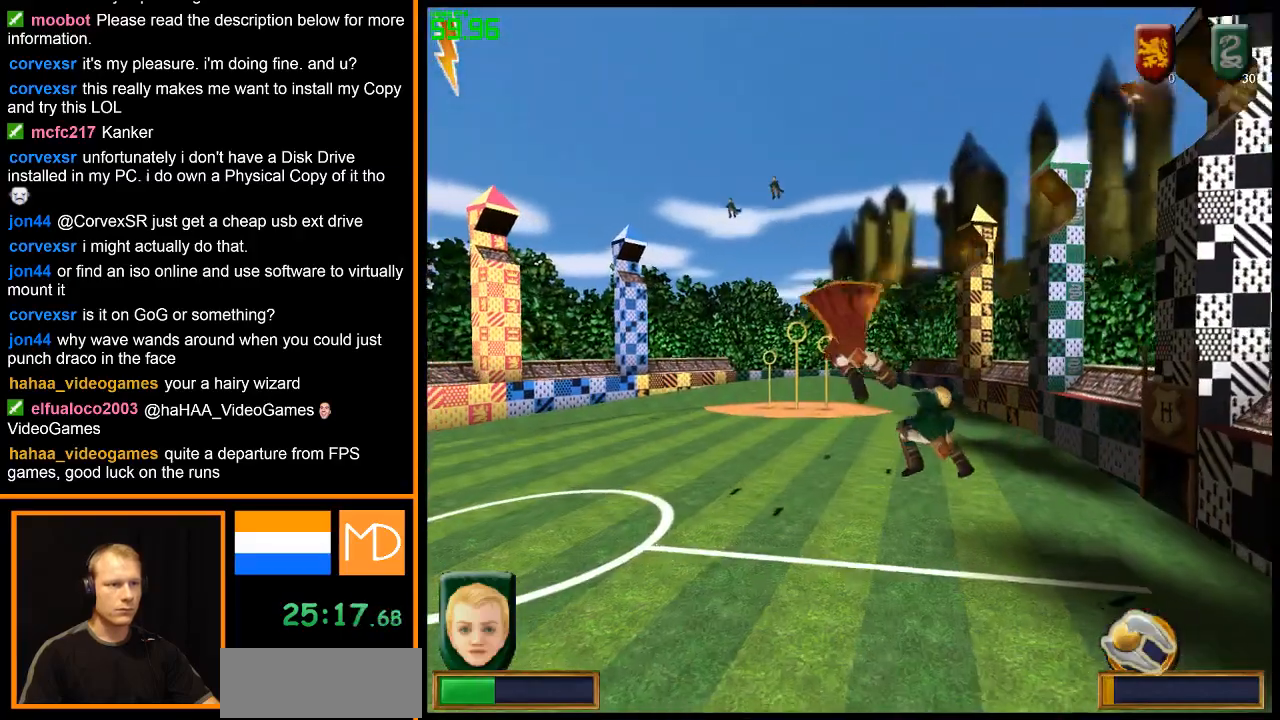
{"keys": [], "mouse": [], "events": [[267, "mouse_right", "down"], [367, "mouse_right", "up"]]}